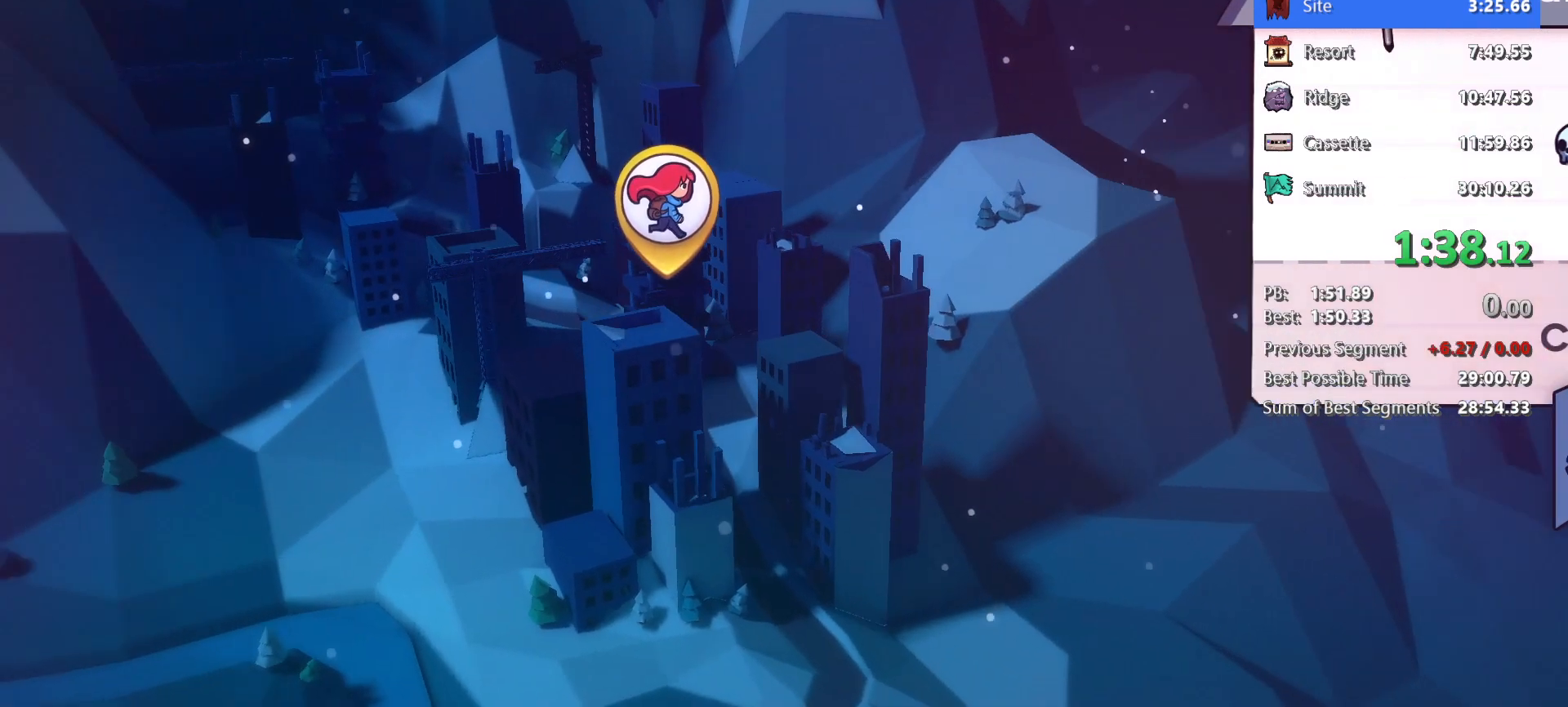
Gameplay with keyboard; each line is a JSON object with the keys held at the frame after it. "events" lists presses ("down") and releases ("up") of "dash", "demo", "down", "grab", "jg", "jump", "left", "right" and "up" between this image and that frame as [ms after this image, input, new state], when the widget could be followed in between. No other keys are recorded. Mouse input is not recorded. Key names are as the overlay labels them; some are game actions (e.g. jump) rather than physical keys.
{"keys": [], "events": []}
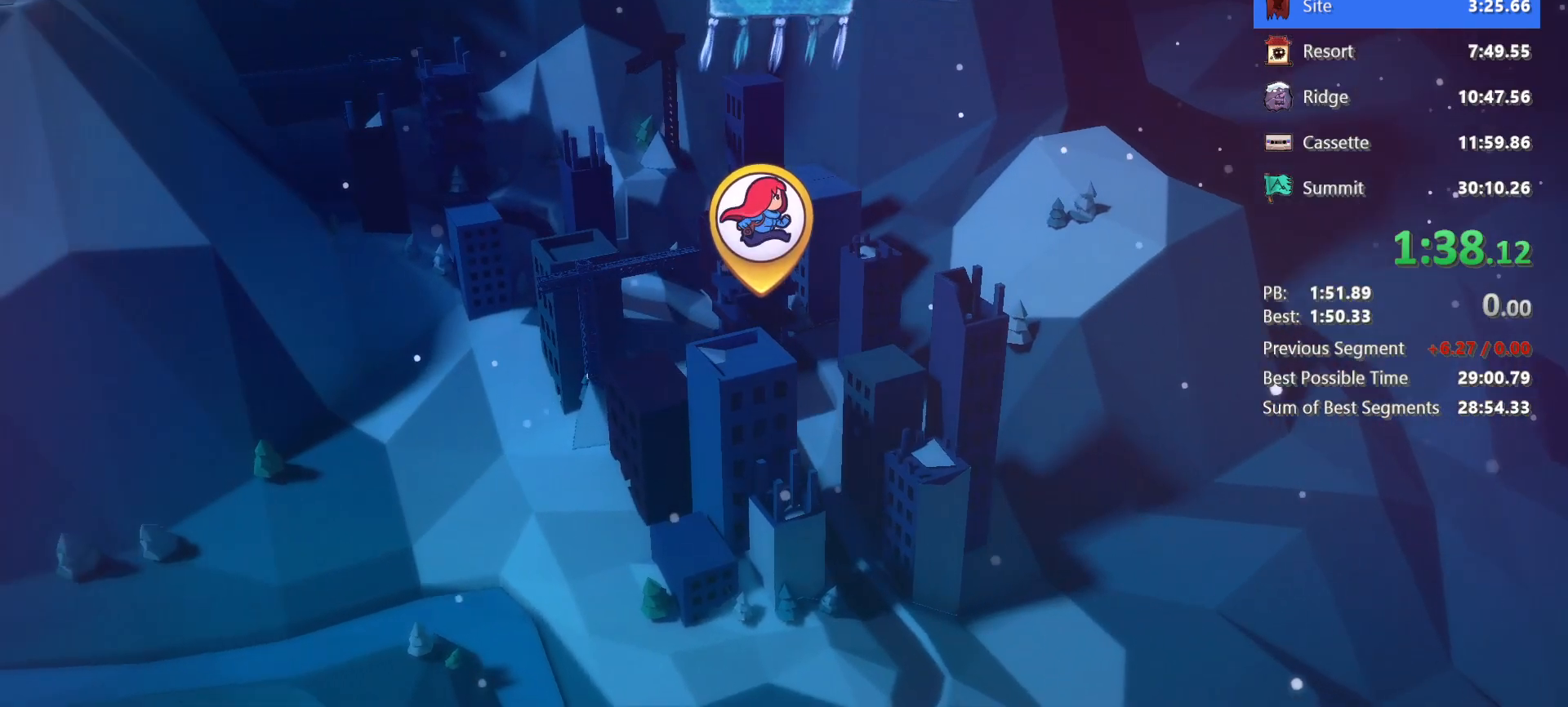
{"keys": ["right"], "events": [[150, "right", "down"], [200, "right", "up"], [383, "right", "down"]]}
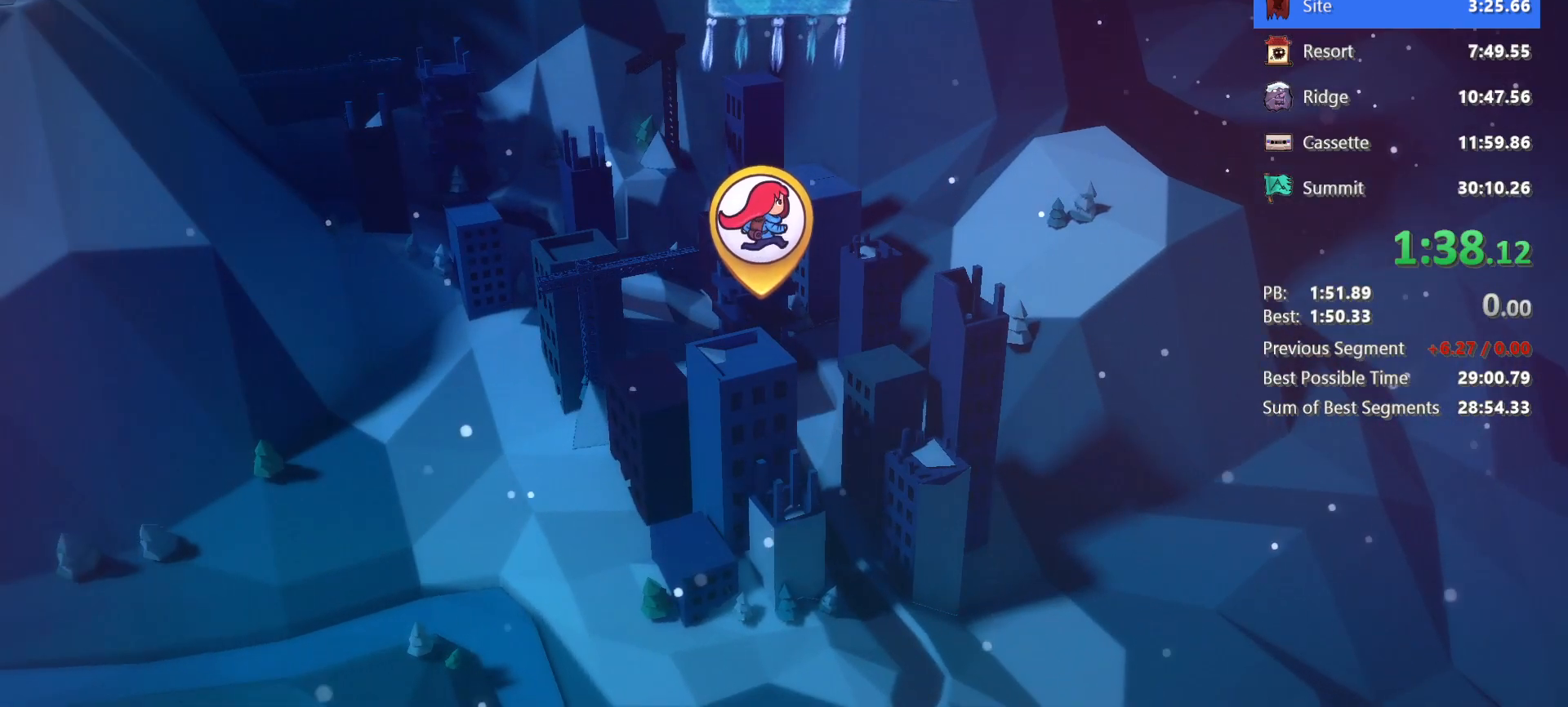
{"keys": ["right"], "events": [[33, "right", "up"], [167, "right", "down"], [300, "right", "up"], [450, "right", "down"]]}
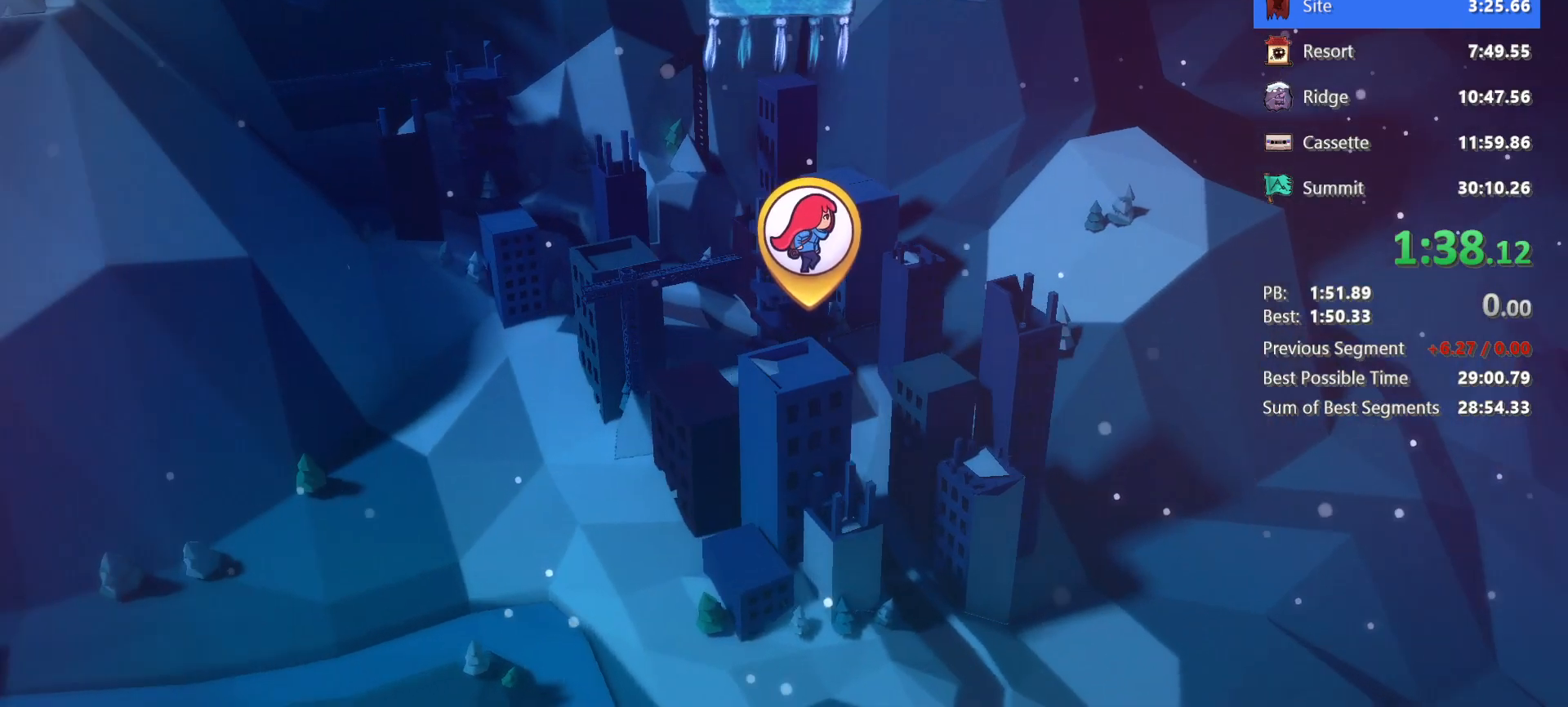
{"keys": [], "events": [[283, "right", "up"]]}